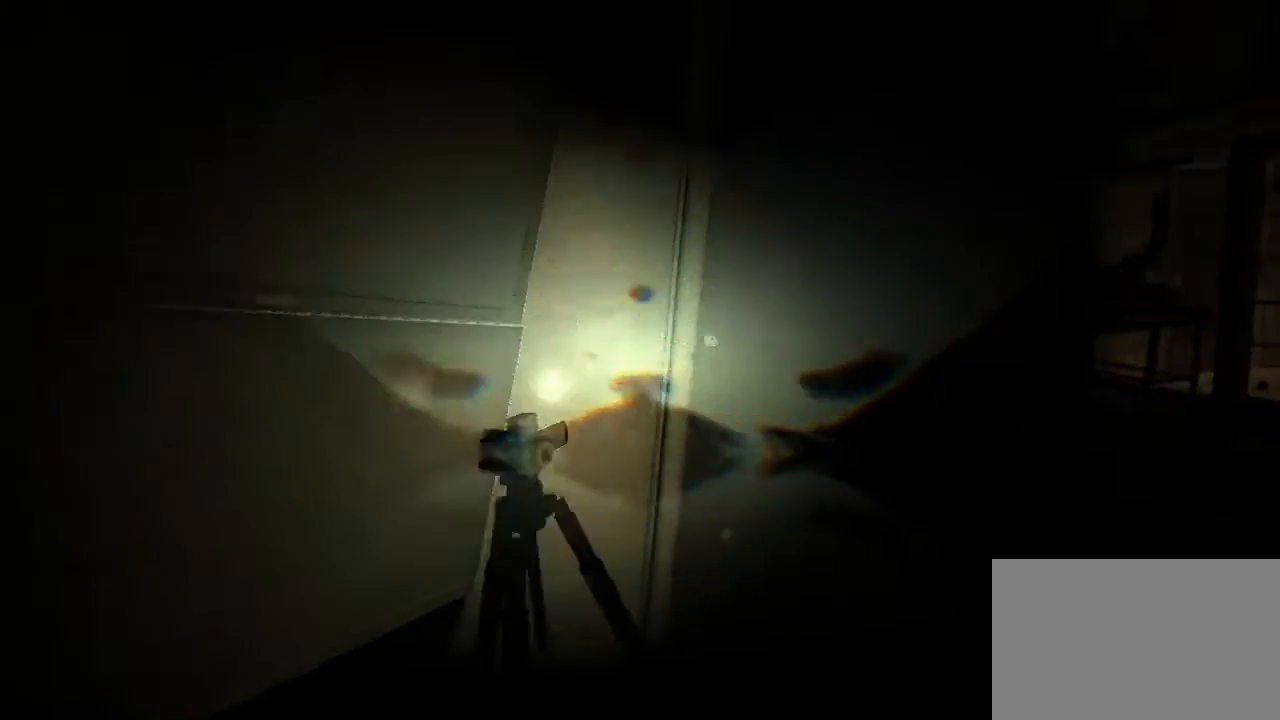
Gameplay with keyboard and mouse; each line is a JSON object with the keys and mouse buttons held at the frame after it. "events" lists presses ("down") and releases ("up") of "1", "2", "3", "4", "5", "a", "alt", "c", "ctrl", "d", "e", "f", "q", "r", "s", "shift", "space", "tab", "v", "w", "x", "z", "mouse_left", "mouse_middle", "mouse_right", "mouse_wheel_up" and "mouse_wheel_down" between this image and that frame as [ms after this image, input, new state], when the widget could be followed in between. "mouse_left", "mouse_middle", "mouse_right", "mouse_wheel_up", "mouse_wheel_down" = the "left", "middle", "right", "wheel_up", "wheel_down" buttons of the "mouse" list. No other keys are recorded. Mouse movement is not recorded.
{"keys": ["w"], "mouse": [], "events": [[133, "w", "down"]]}
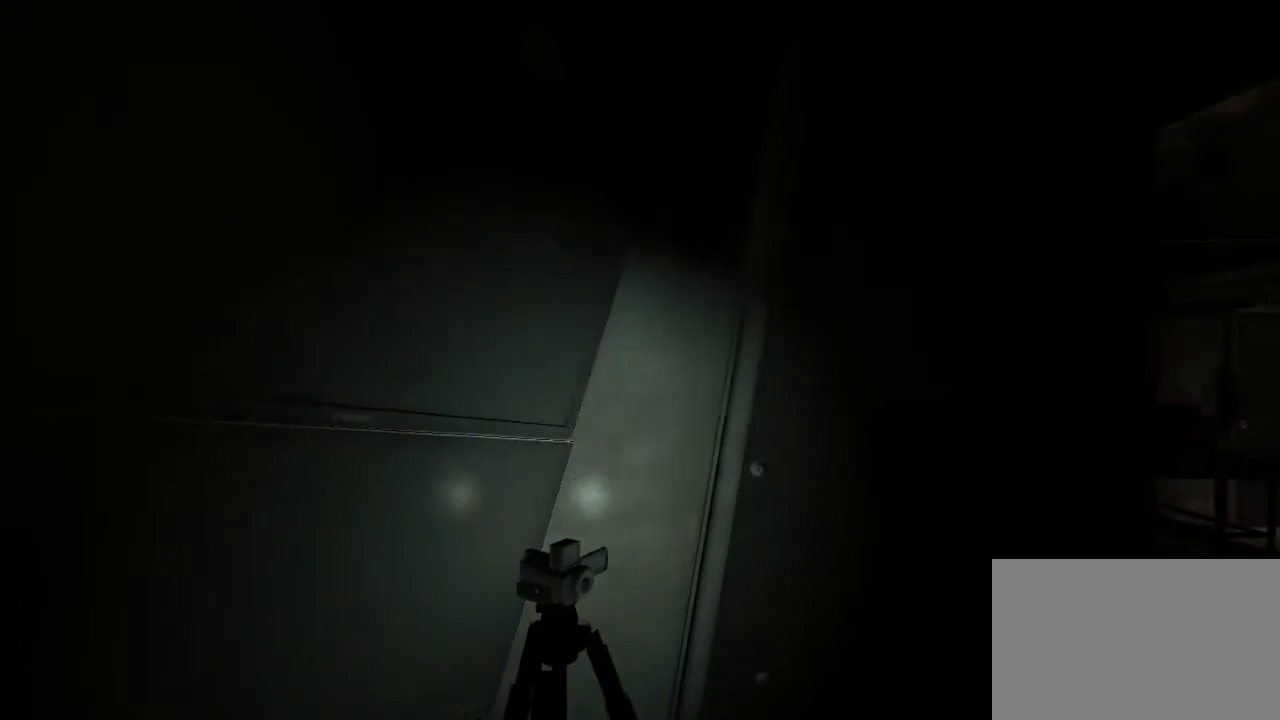
{"keys": ["w"], "mouse": [], "events": [[133, "d", "down"], [300, "d", "up"]]}
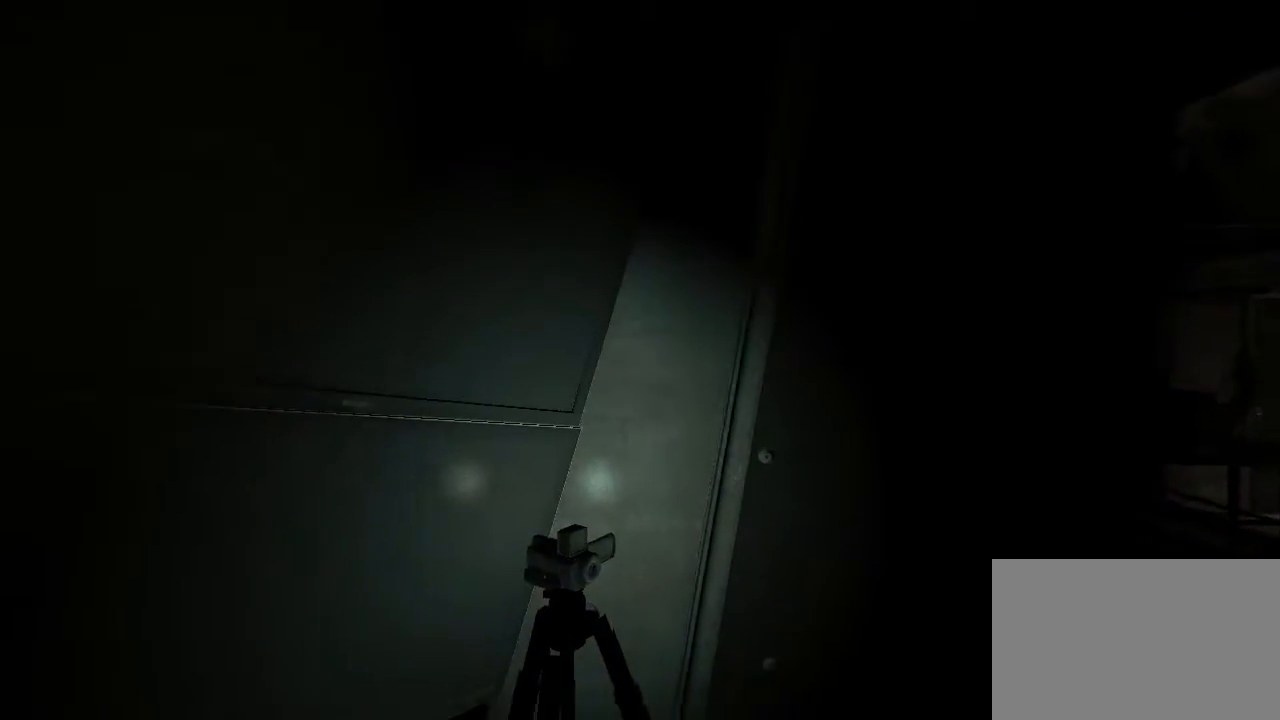
{"keys": [], "mouse": ["left"], "events": [[467, "mouse_left", "down"], [467, "w", "up"]]}
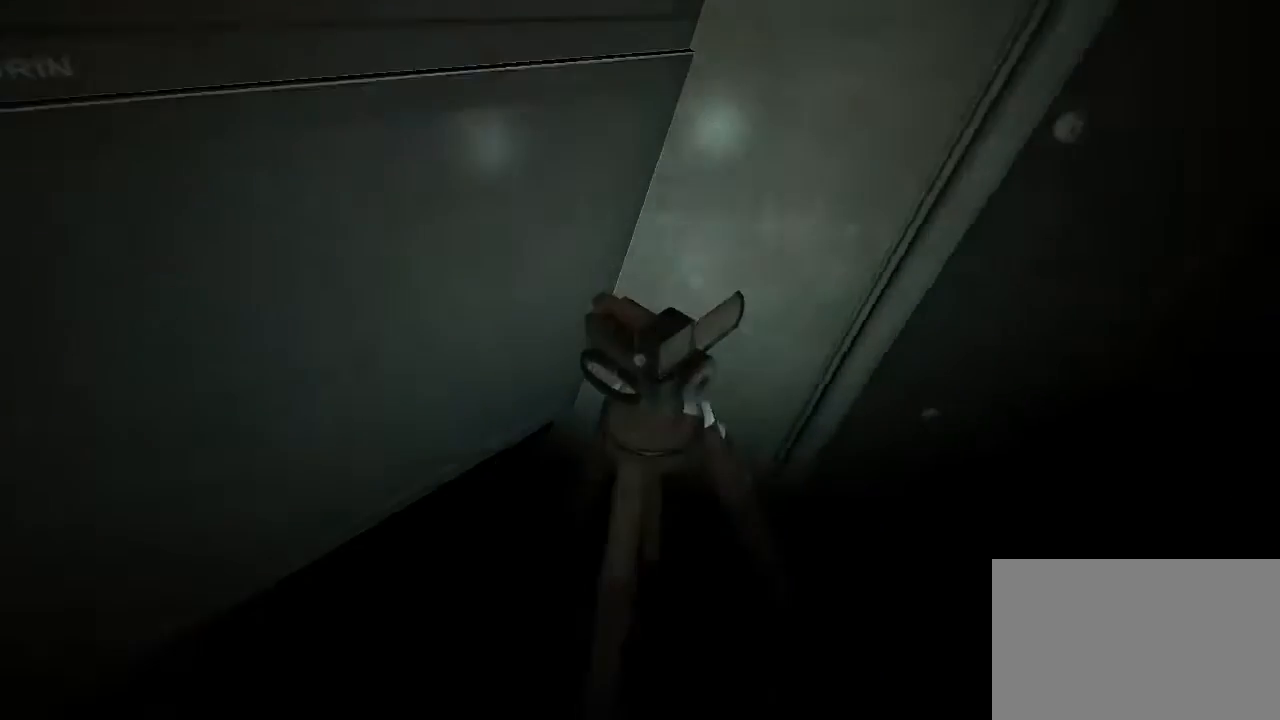
{"keys": [], "mouse": ["left"], "events": [[200, "mouse_left", "up"], [267, "mouse_left", "down"], [367, "mouse_left", "up"], [433, "mouse_left", "down"]]}
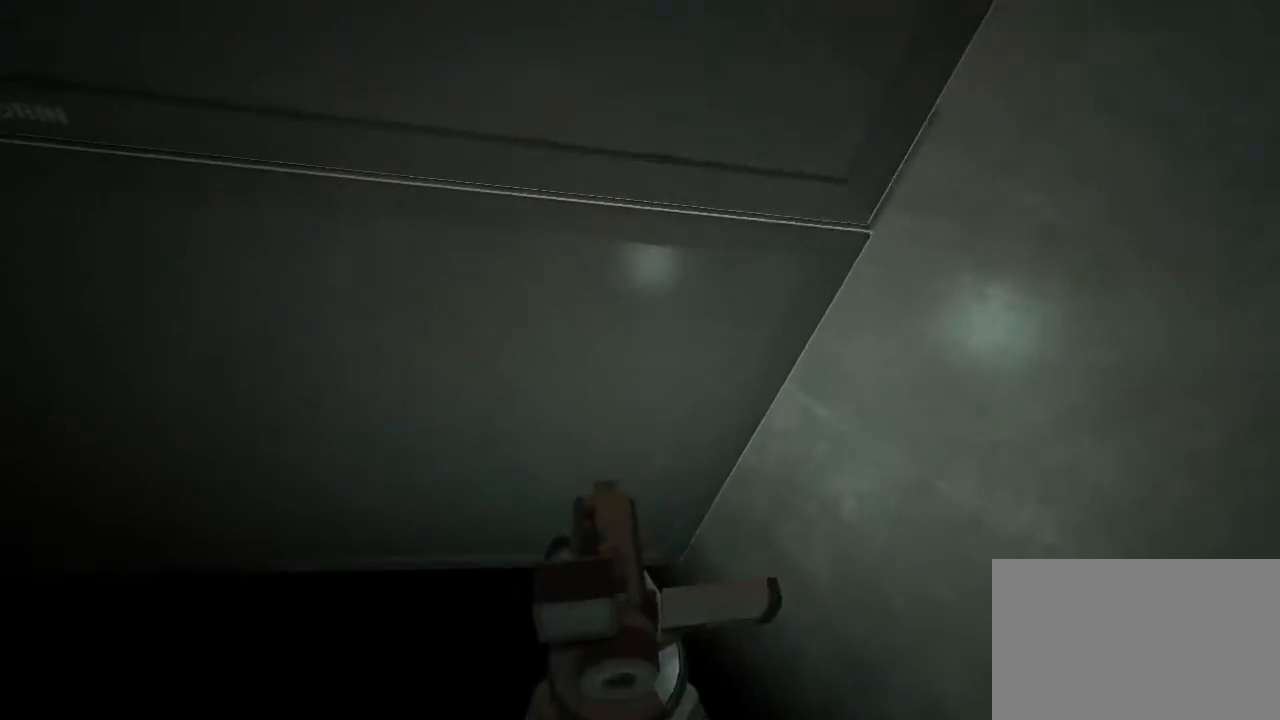
{"keys": [], "mouse": [], "events": [[67, "mouse_left", "up"], [100, "mouse_left", "down"], [200, "mouse_left", "up"], [233, "mouse_left", "down"], [333, "mouse_left", "up"], [400, "mouse_left", "down"], [500, "mouse_left", "up"]]}
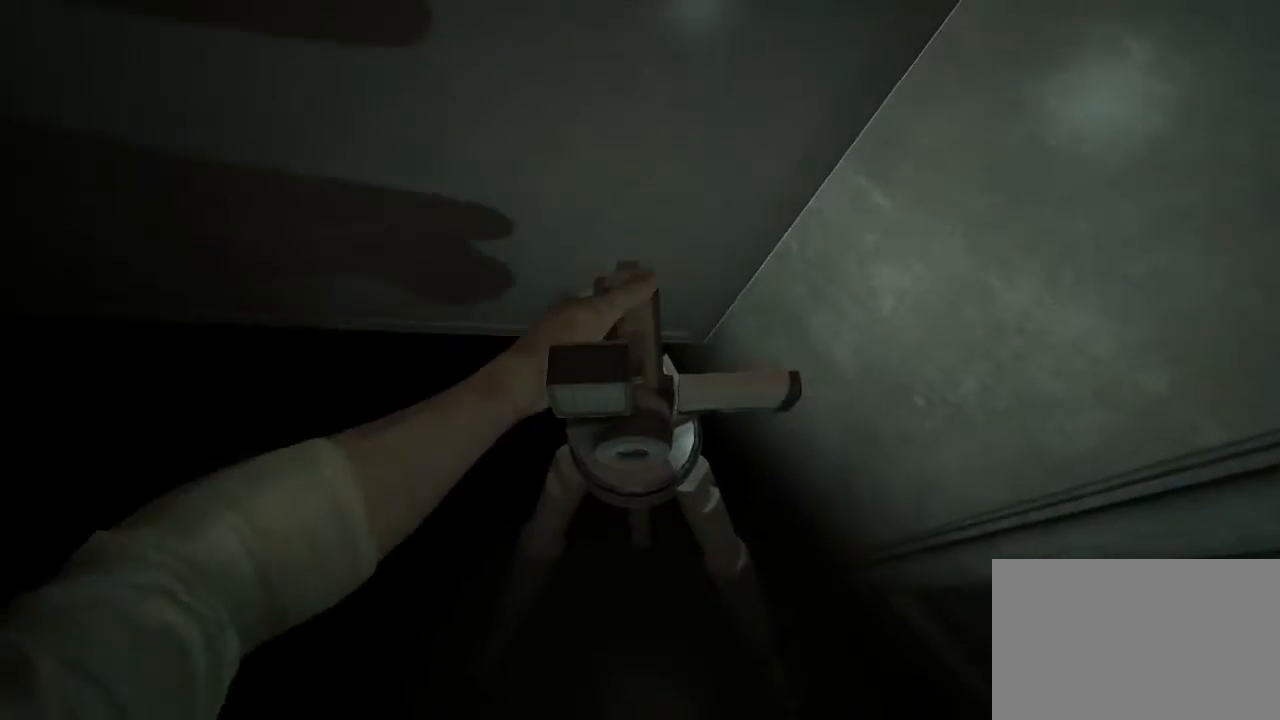
{"keys": [], "mouse": [], "events": [[33, "mouse_left", "down"], [100, "mouse_left", "up"]]}
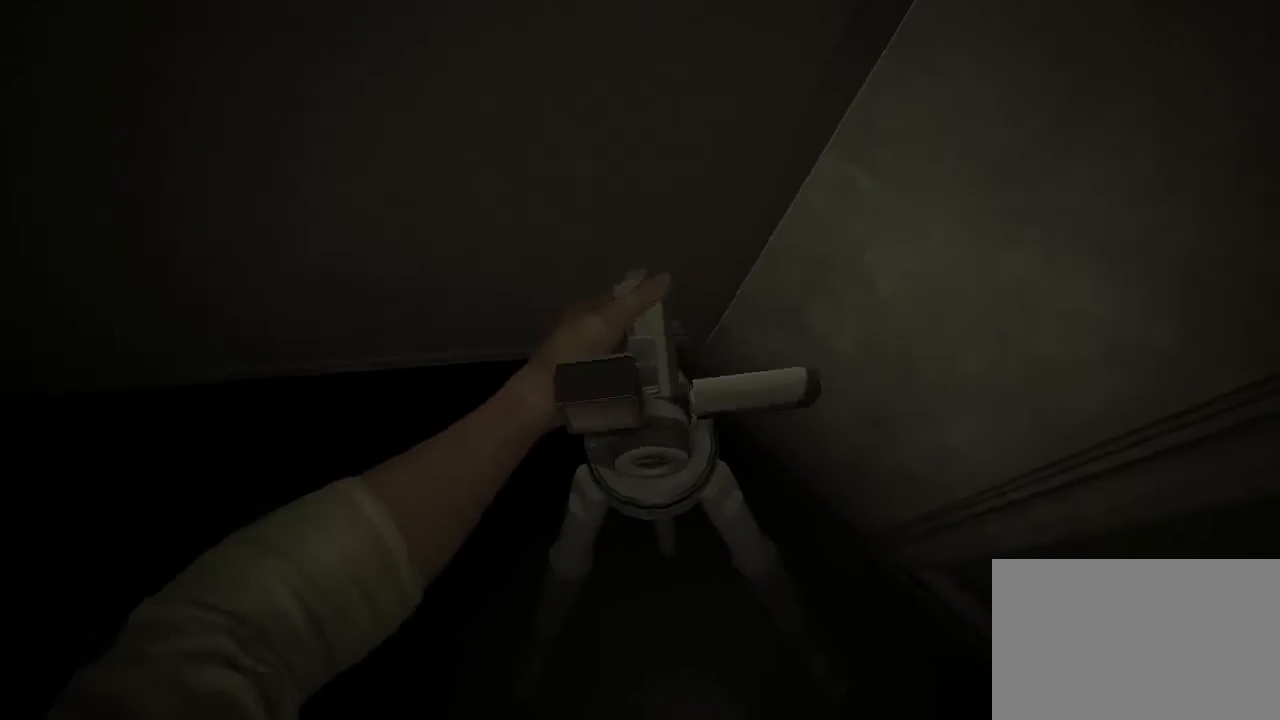
{"keys": [], "mouse": [], "events": []}
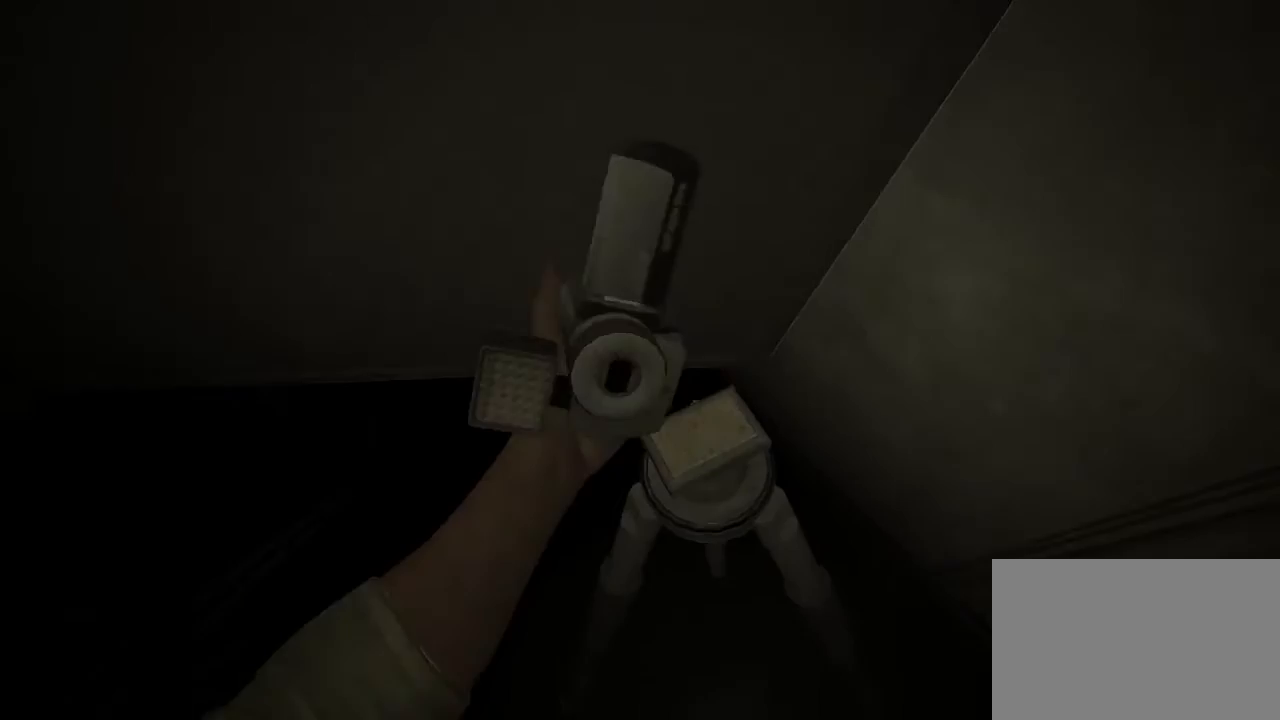
{"keys": [], "mouse": [], "events": []}
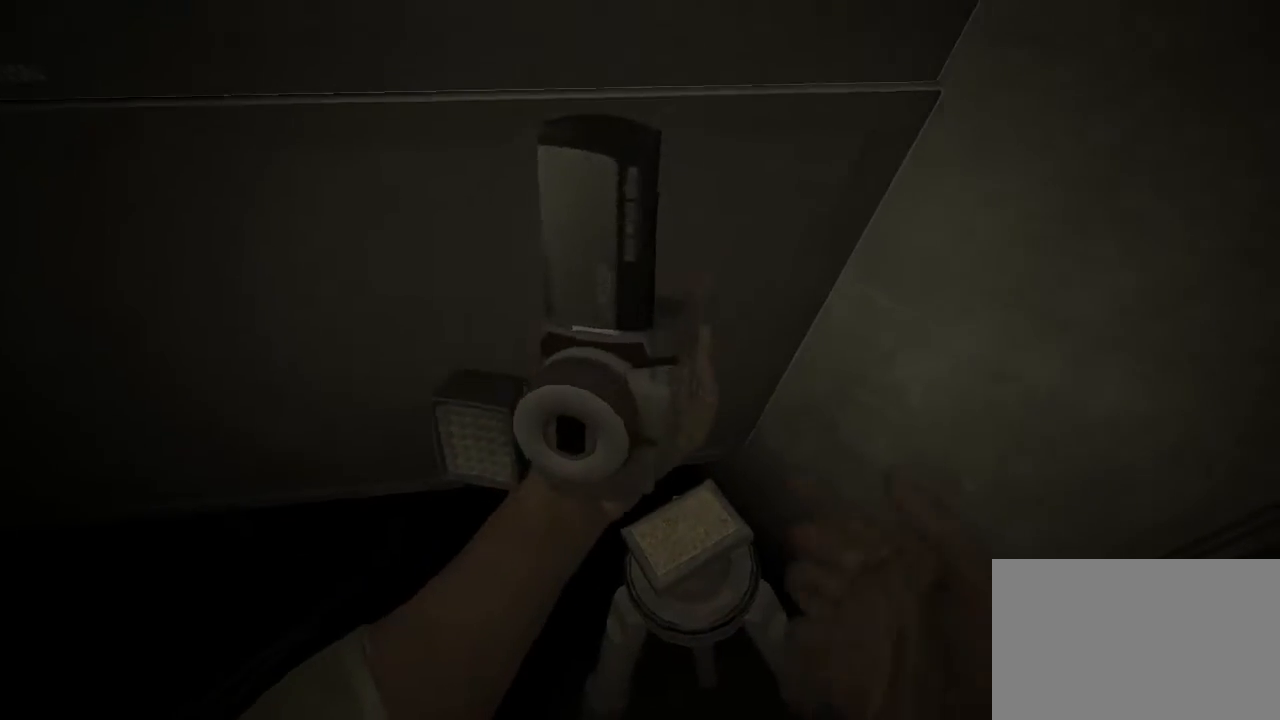
{"keys": [], "mouse": [], "events": []}
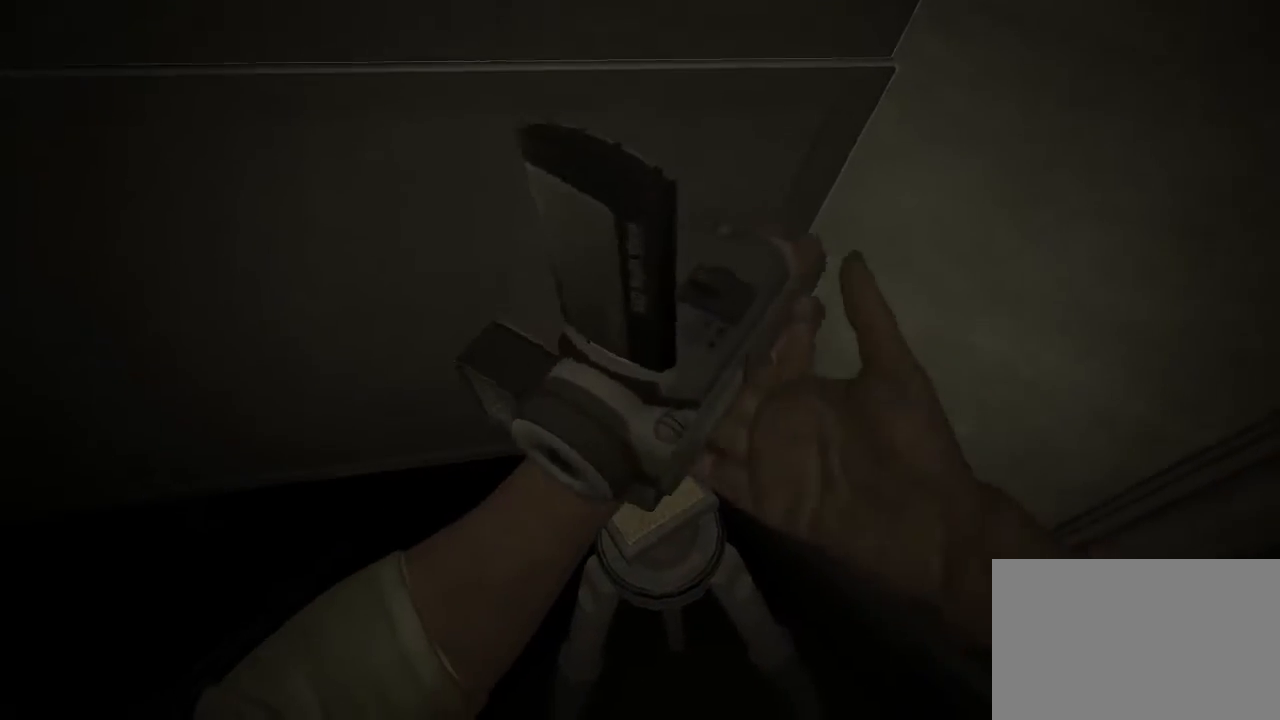
{"keys": [], "mouse": [], "events": []}
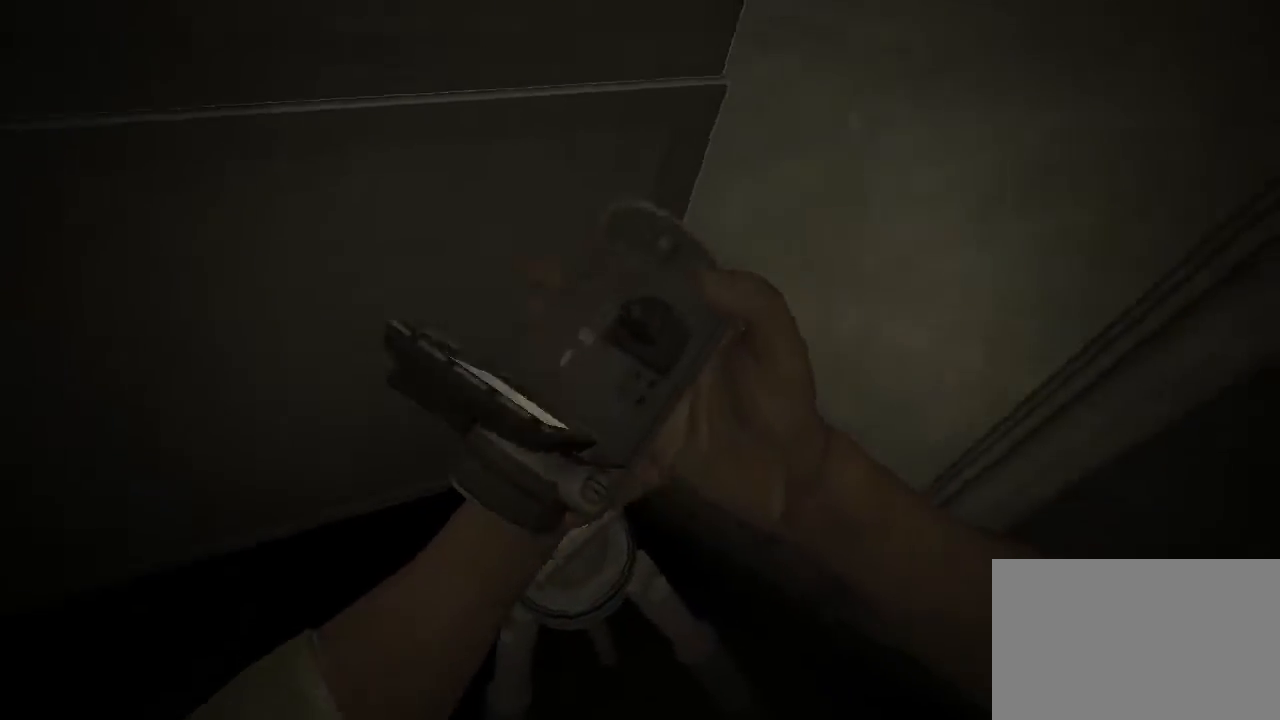
{"keys": [], "mouse": [], "events": []}
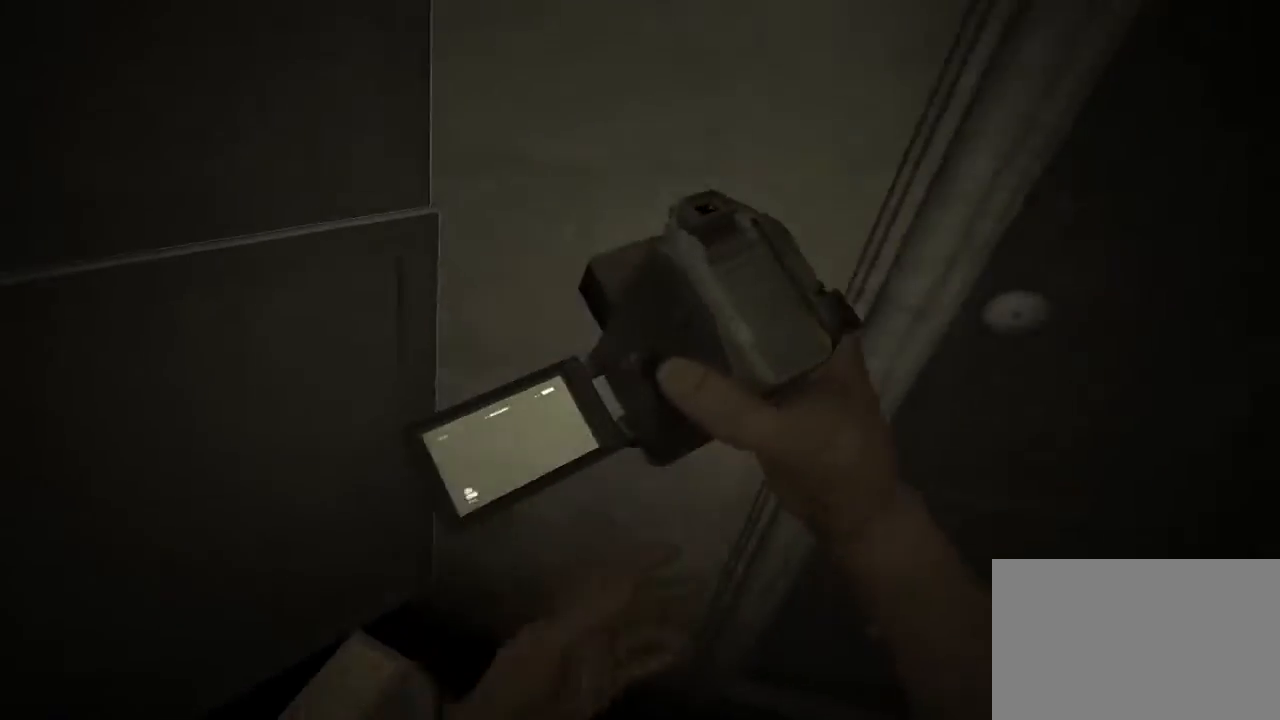
{"keys": [], "mouse": [], "events": []}
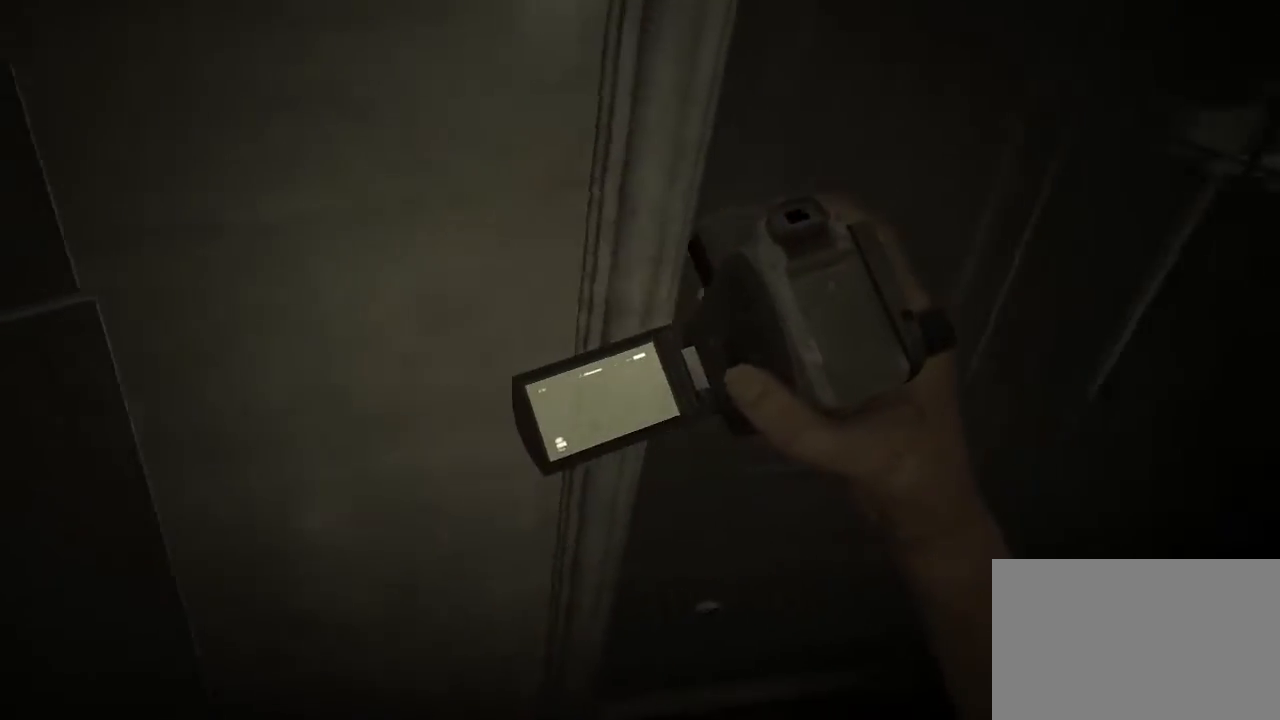
{"keys": [], "mouse": [], "events": []}
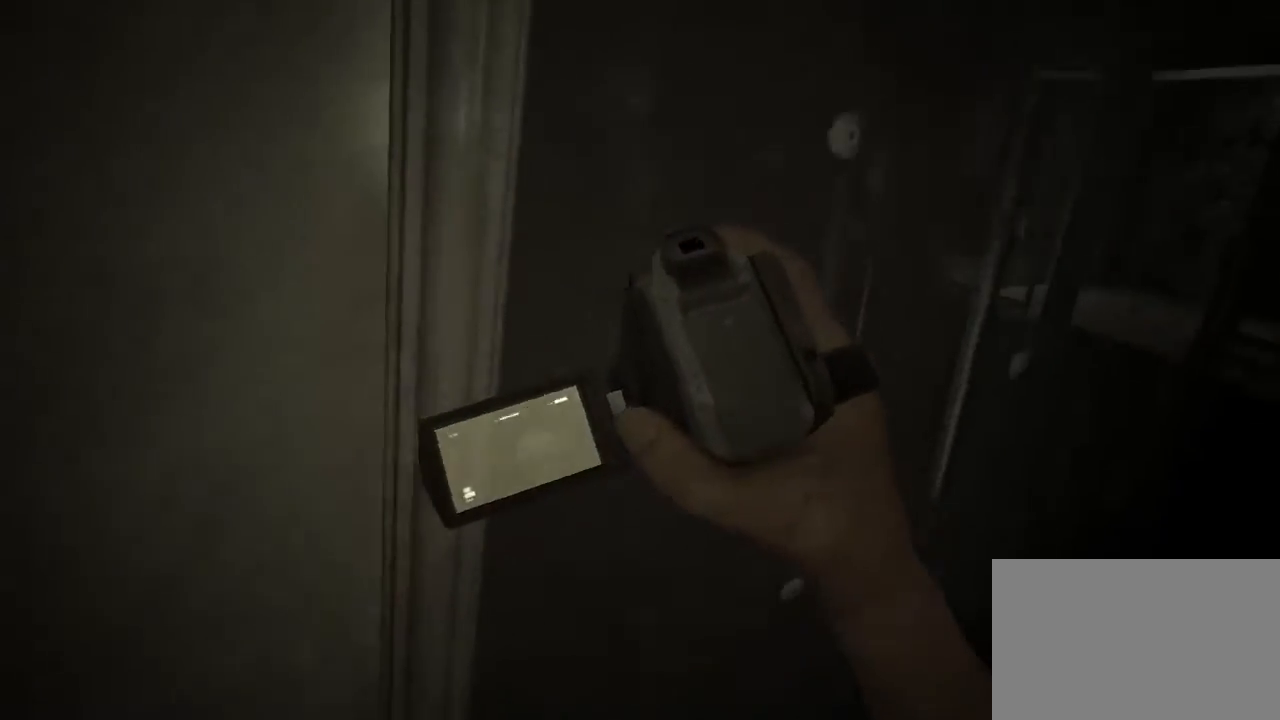
{"keys": [], "mouse": [], "events": []}
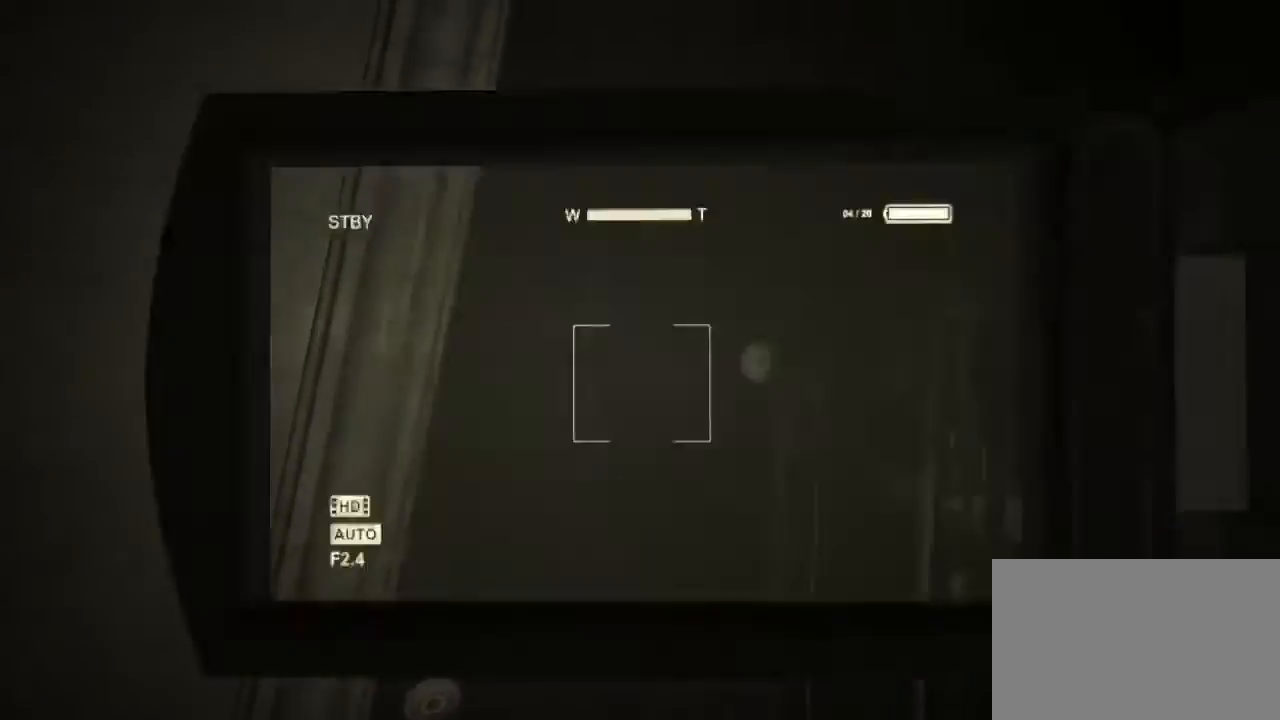
{"keys": [], "mouse": [], "events": []}
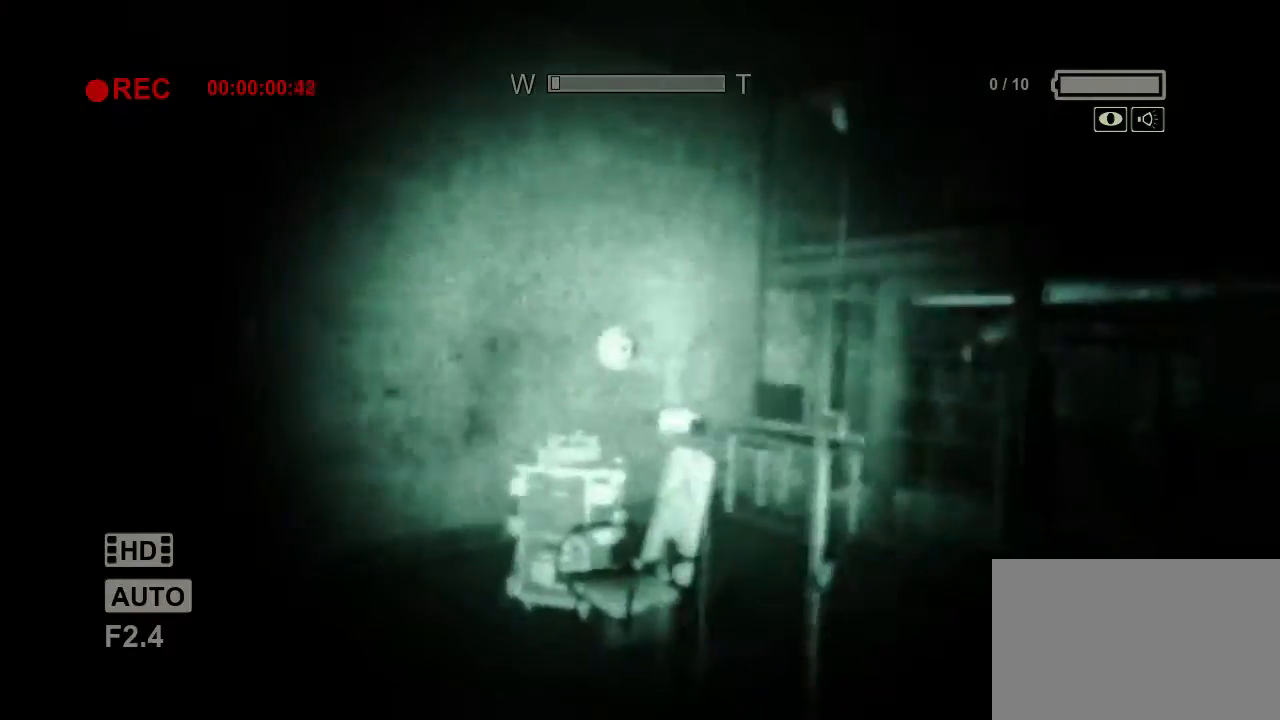
{"keys": [], "mouse": [], "events": []}
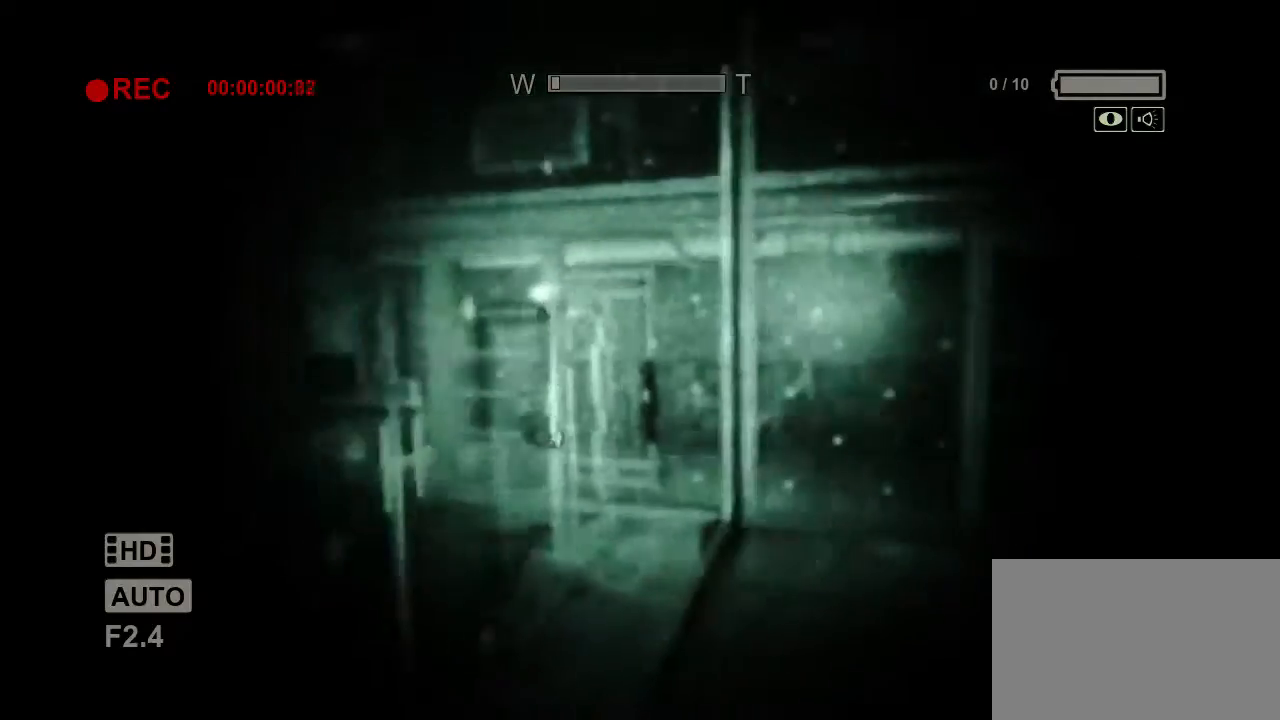
{"keys": ["w"], "mouse": [], "events": [[267, "w", "down"]]}
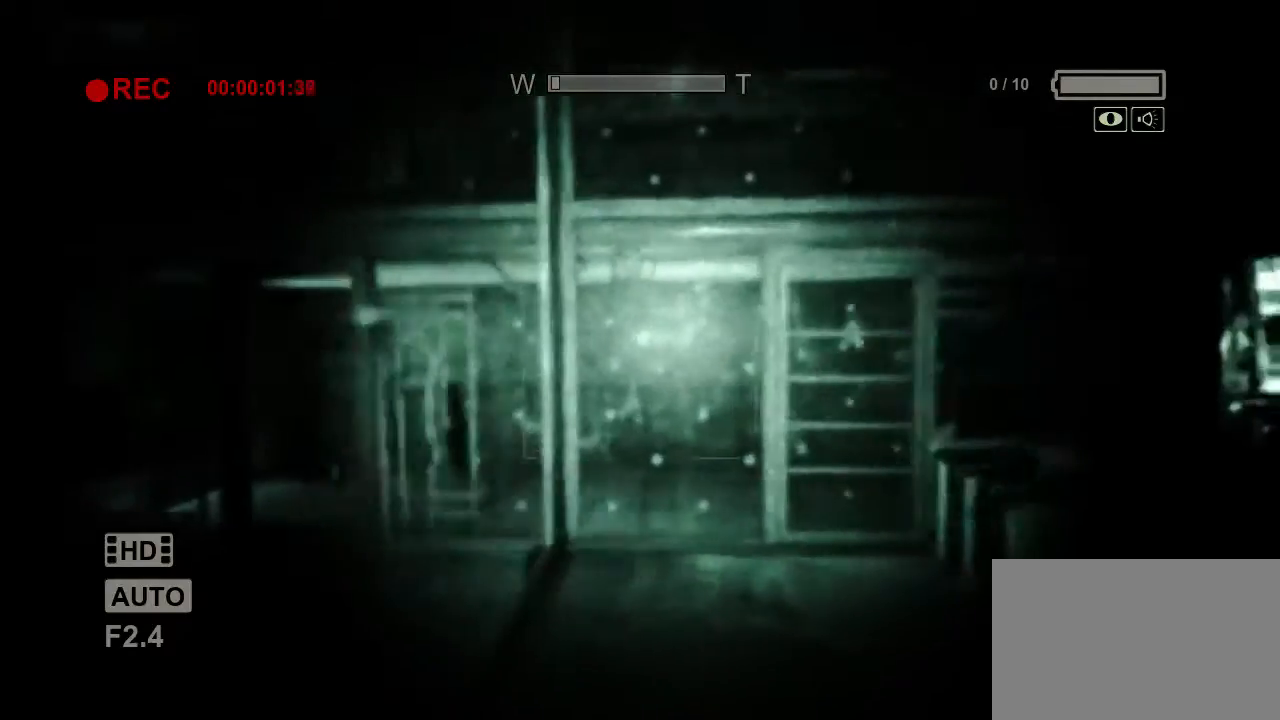
{"keys": ["w"], "mouse": [], "events": [[300, "d", "down"], [367, "d", "up"]]}
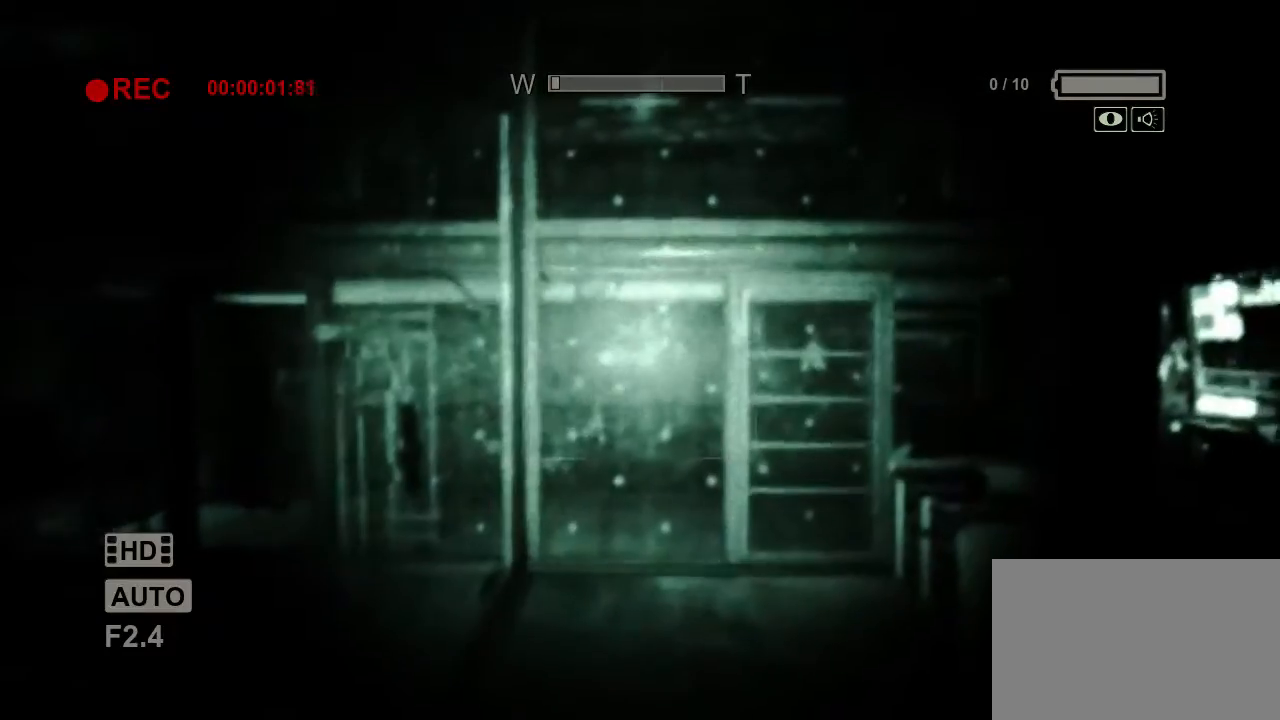
{"keys": ["w"], "mouse": [], "events": []}
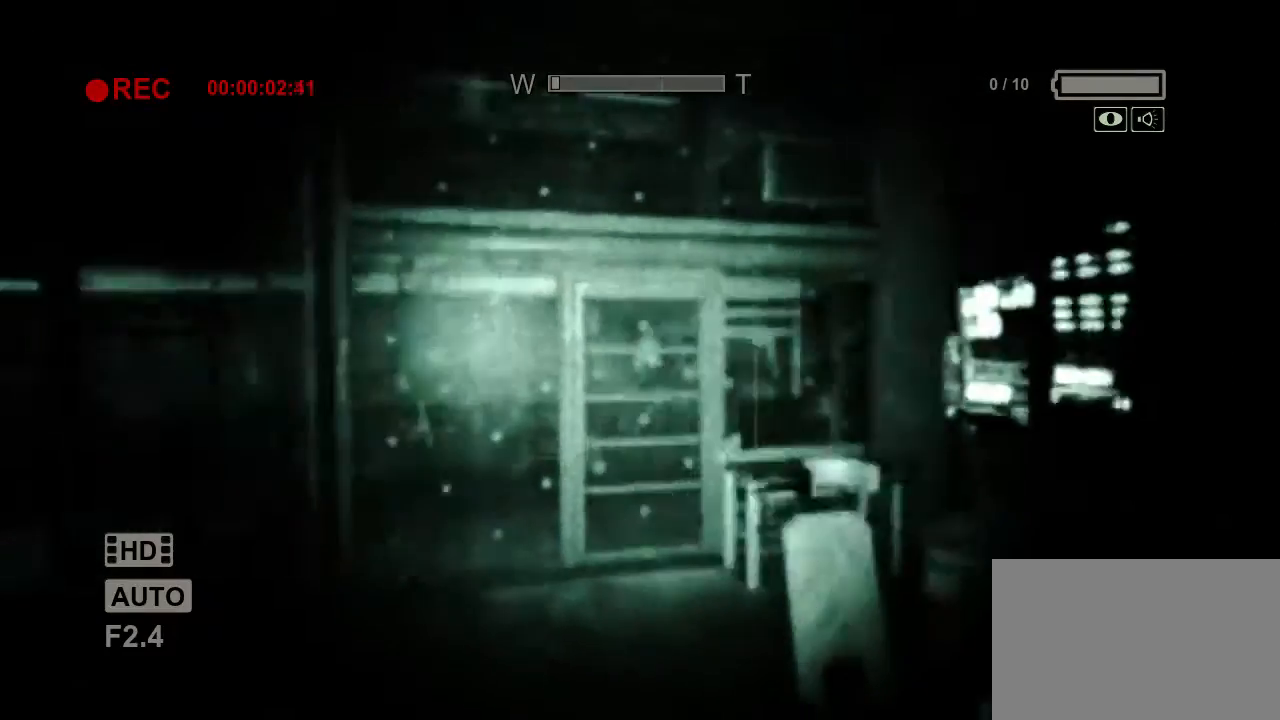
{"keys": ["w"], "mouse": [], "events": []}
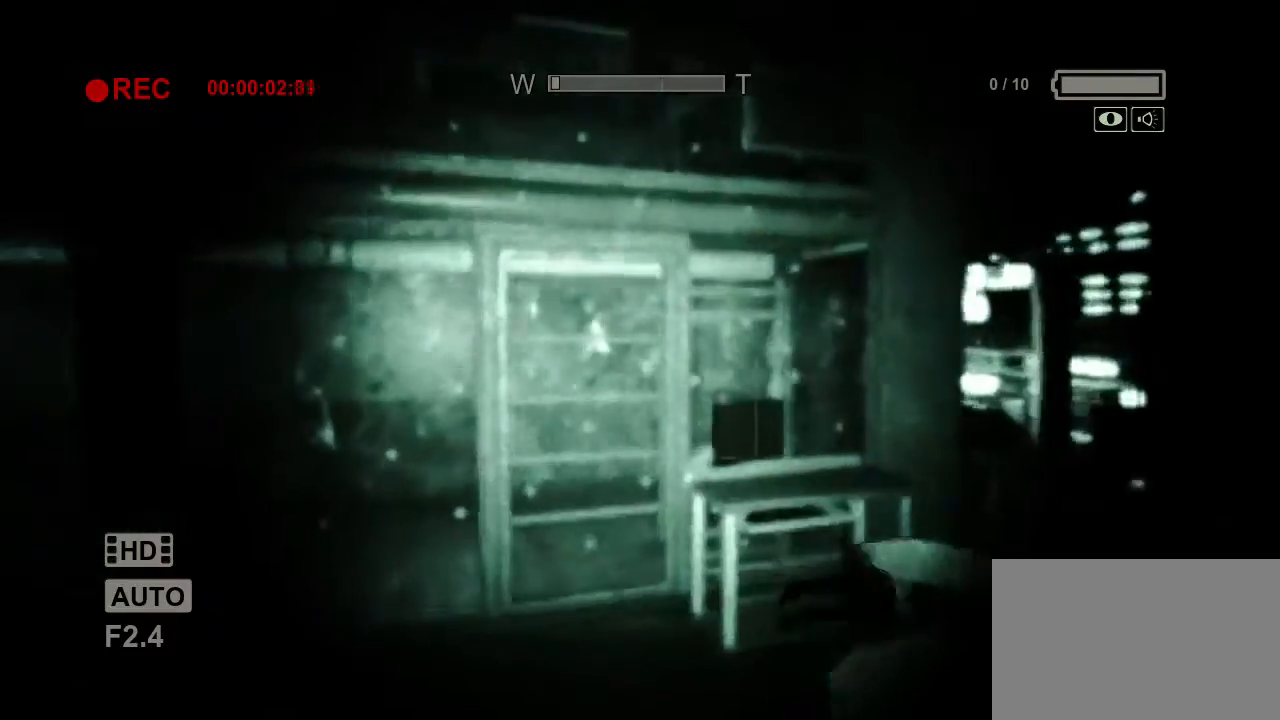
{"keys": ["w"], "mouse": [], "events": []}
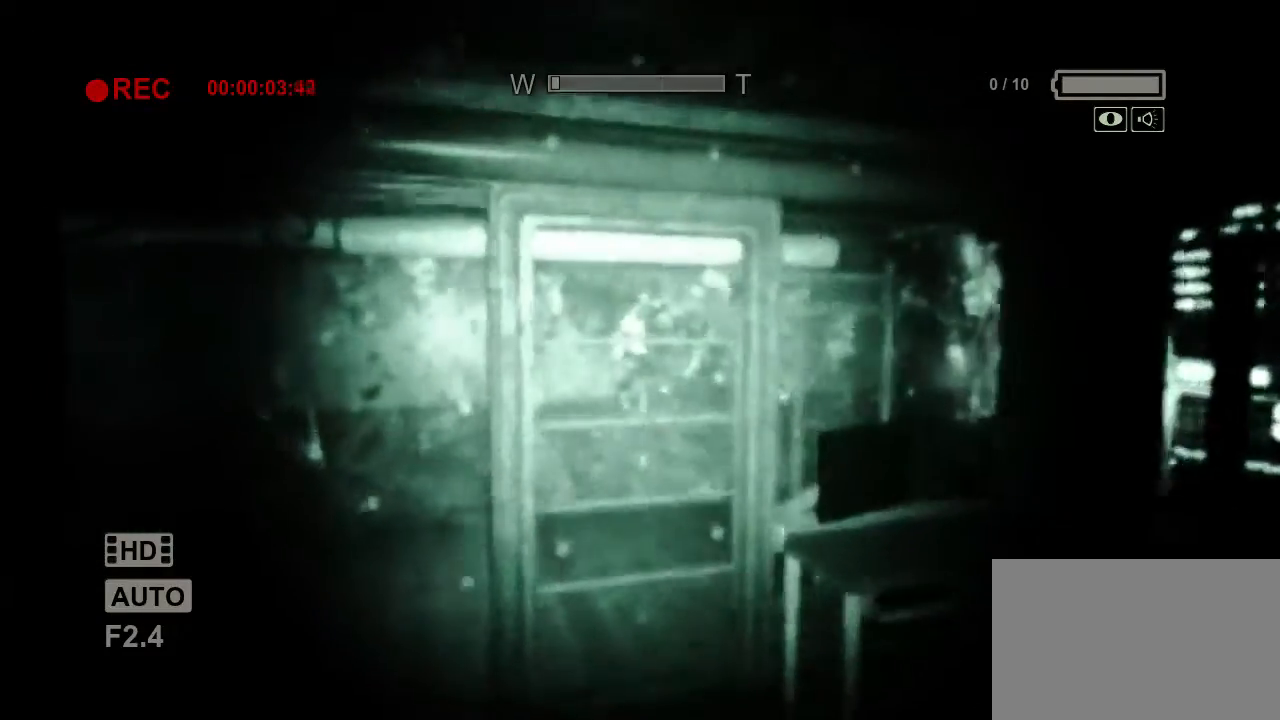
{"keys": ["d", "s"], "mouse": [], "events": [[100, "d", "down"], [367, "w", "up"], [500, "s", "down"]]}